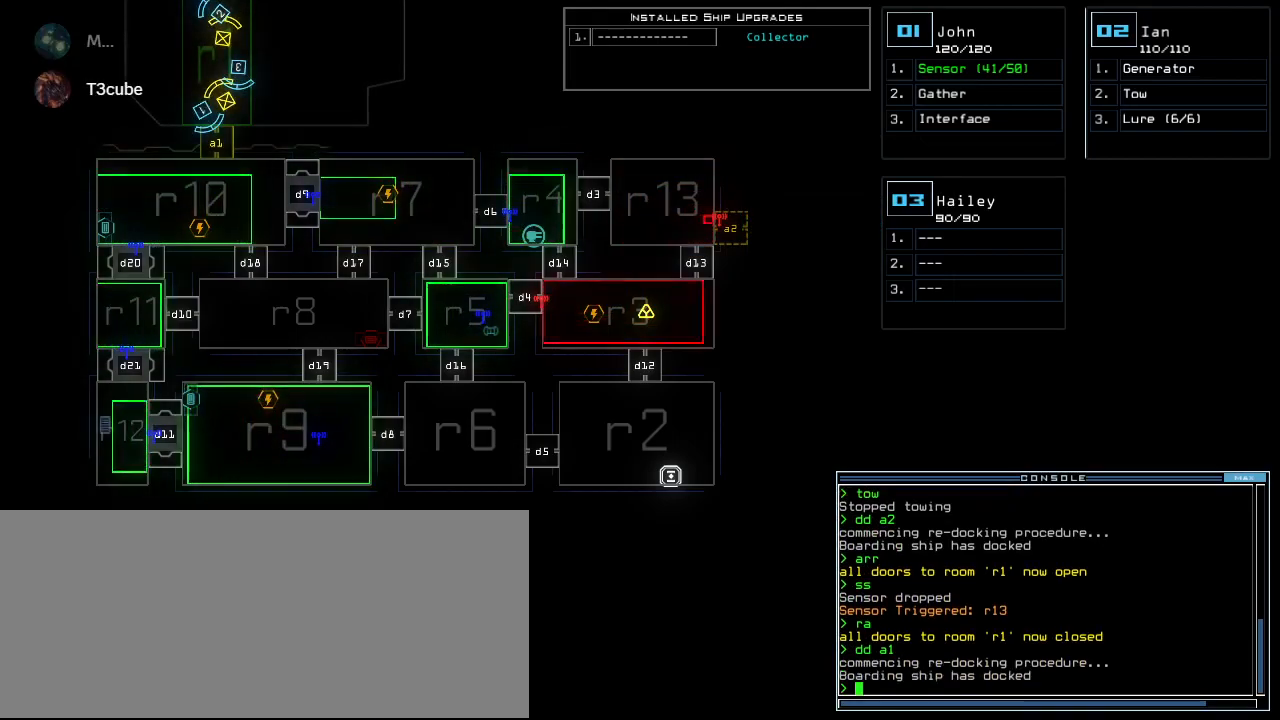
Gameplay with keyboard; each line is a JSON object with the keys held at the frame after it. "events" lists presses ("down") and releases ("up") of ".", "0", "1", "2", "3", "4", "5", "6", "7", "8", "9", "a", "b", "backspace", "c", "caps_lock", "comma", "ctrl_l", "ctrl_r", "d", "down", "e", "equals", "escape", "f", "f8", "g", "h", "i", "j", "k", "l", "left", "m", "minus", "n", "o", "p", "q", "quote", "r", "return", "right", "s", "semicolon", "shift_l", "shift_r", "space", "t", "tab", "tilde", "u", "up", "v", "w", "x", "y" and "z" between this image and that frame as [ms after this image, input, new state], when the widget could be followed in between. No other keys are recorded. Mouse input is not recorded.
{"keys": ["down"], "events": [[100, "1", "down"], [120, "down", "down"], [160, "1", "up"]]}
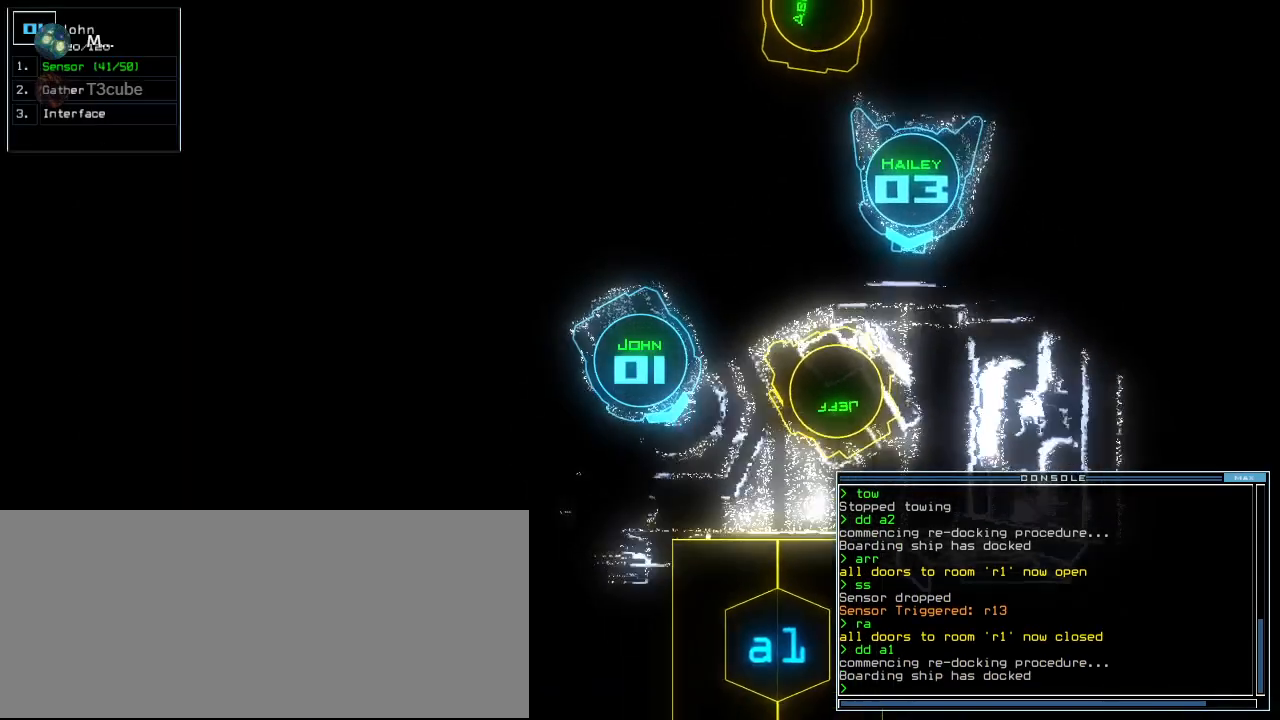
{"keys": ["2"], "events": [[100, "right", "down"], [160, "right", "up"], [360, "down", "up"], [460, "2", "down"]]}
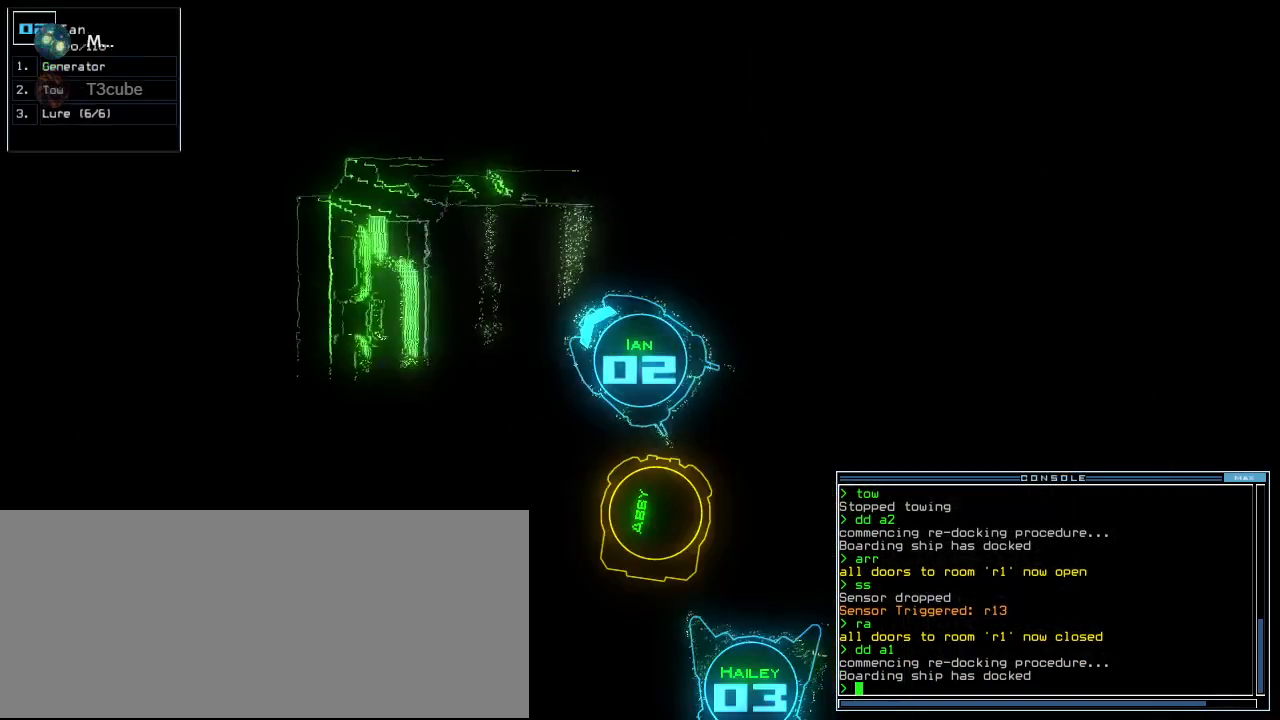
{"keys": ["left", "up"], "events": [[20, "2", "up"], [160, "left", "down"], [360, "up", "down"]]}
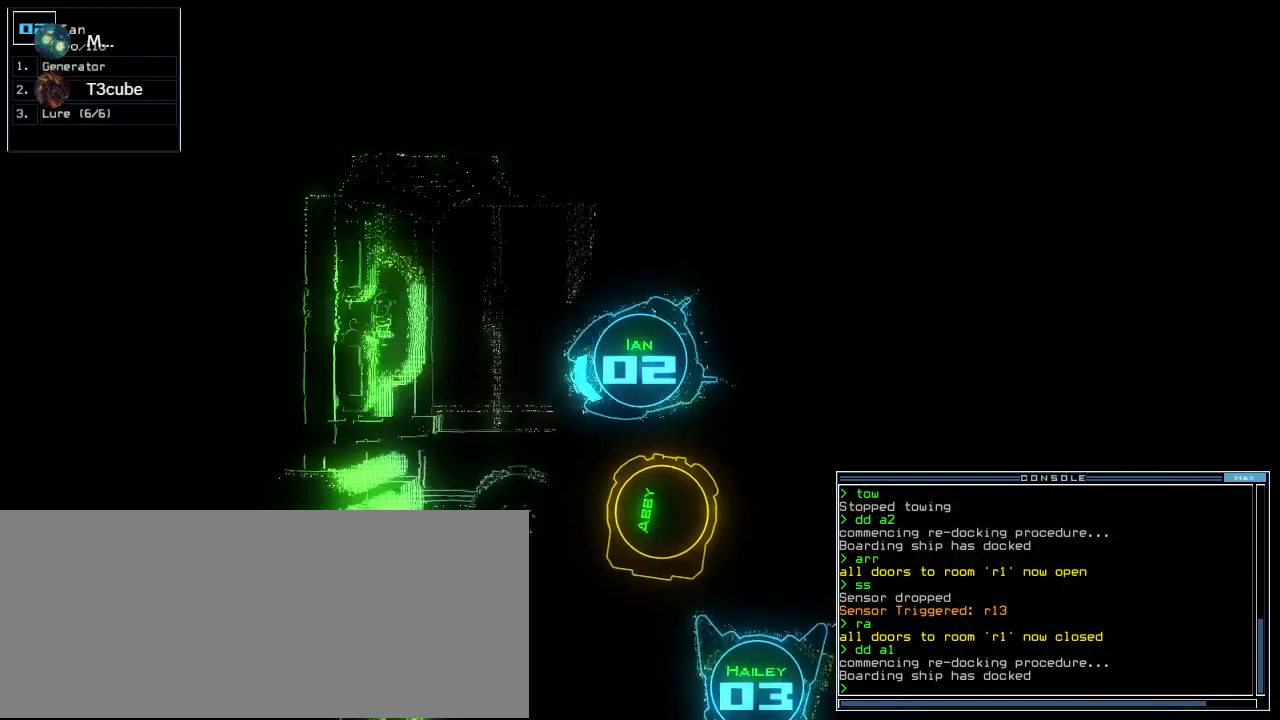
{"keys": ["left", "up"], "events": [[40, "left", "up"], [260, "left", "down"], [340, "left", "up"], [400, "left", "down"]]}
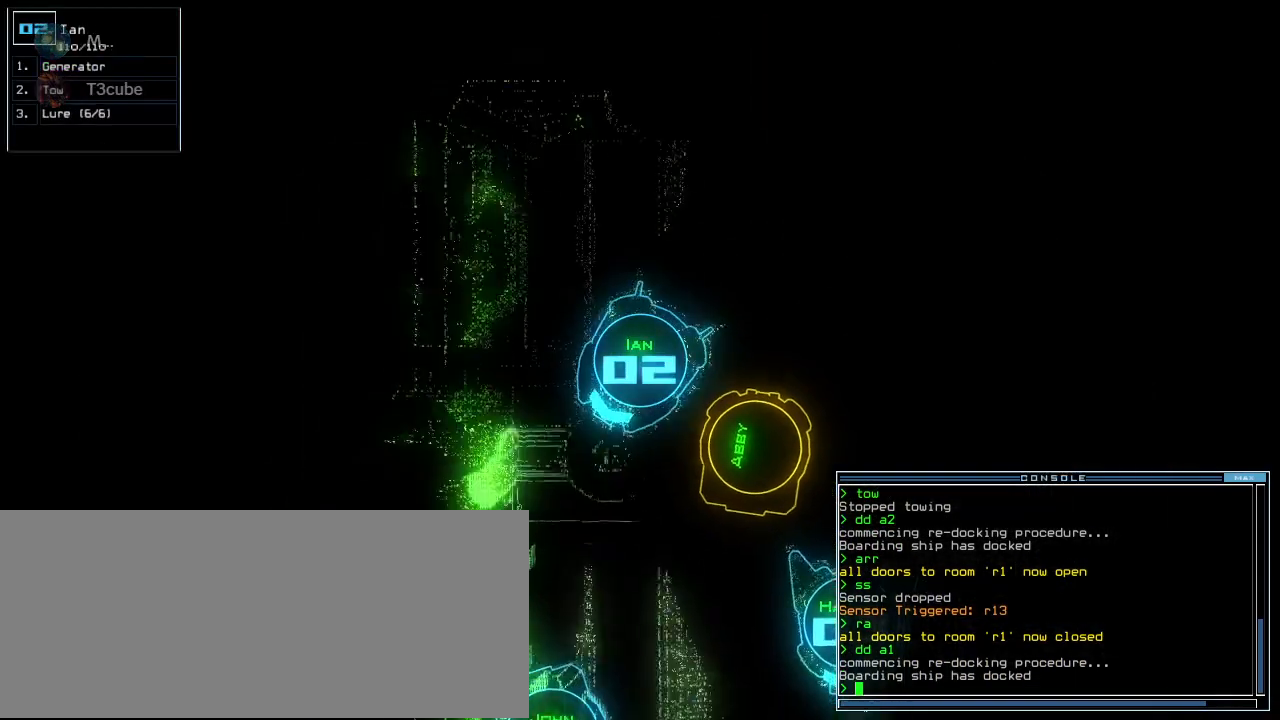
{"keys": ["up"], "events": [[20, "left", "up"], [80, "left", "down"], [180, "left", "up"], [220, "left", "down"], [340, "left", "up"], [400, "left", "down"], [460, "left", "up"]]}
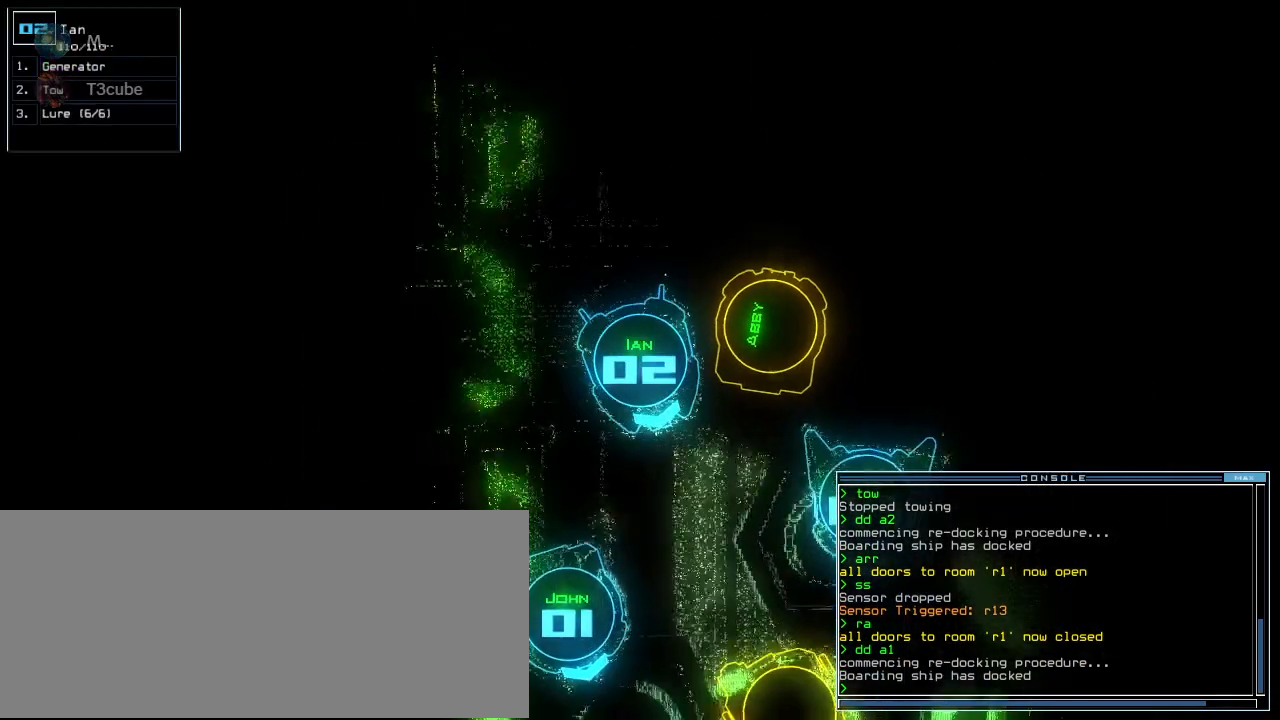
{"keys": ["up"], "events": []}
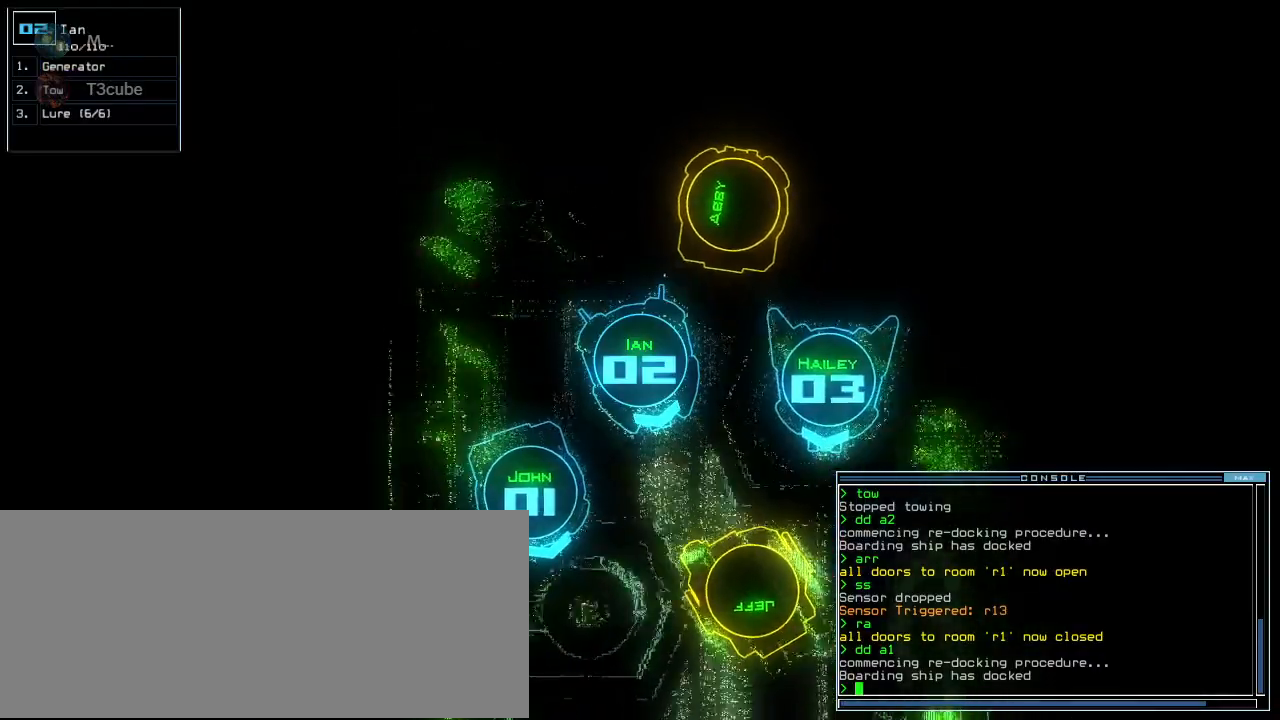
{"keys": ["up"], "events": [[160, "right", "down"], [220, "right", "up"], [300, "right", "down"], [380, "right", "up"]]}
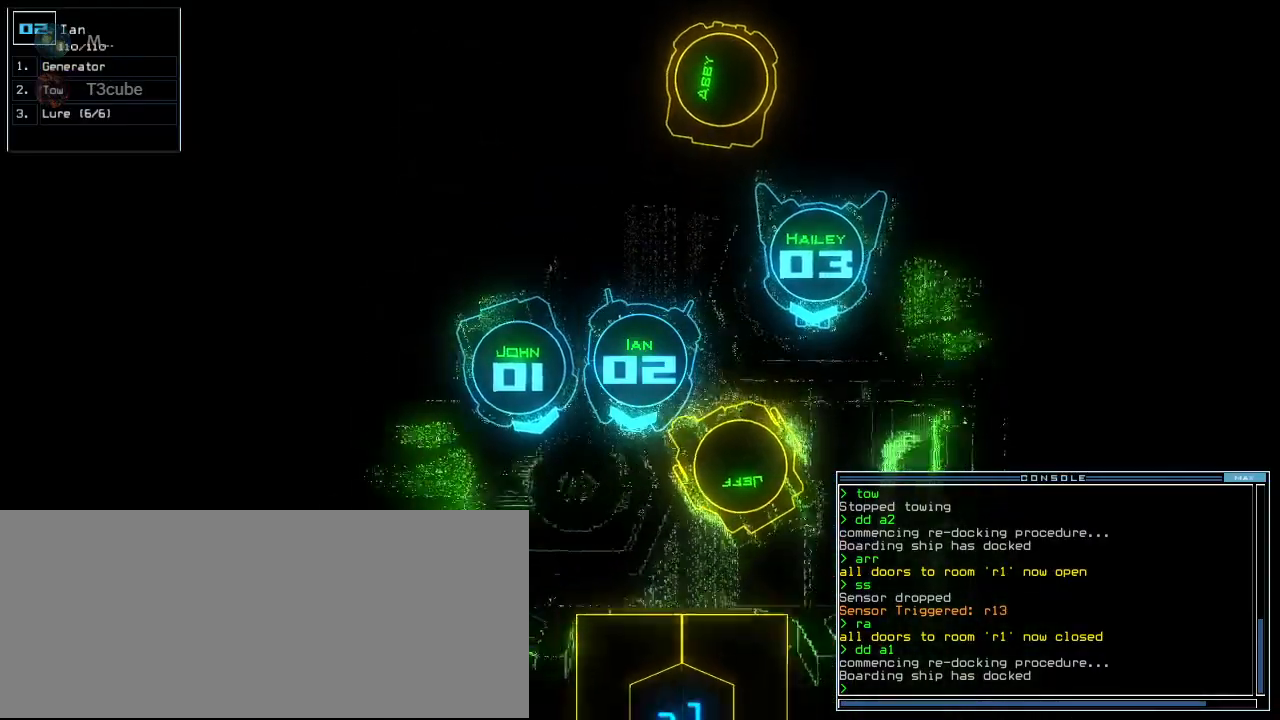
{"keys": ["left", "up"], "events": [[200, "a", "down"], [260, "r", "down"], [340, "return", "down"], [360, "a", "up"], [380, "r", "up"], [420, "return", "up"], [480, "left", "down"]]}
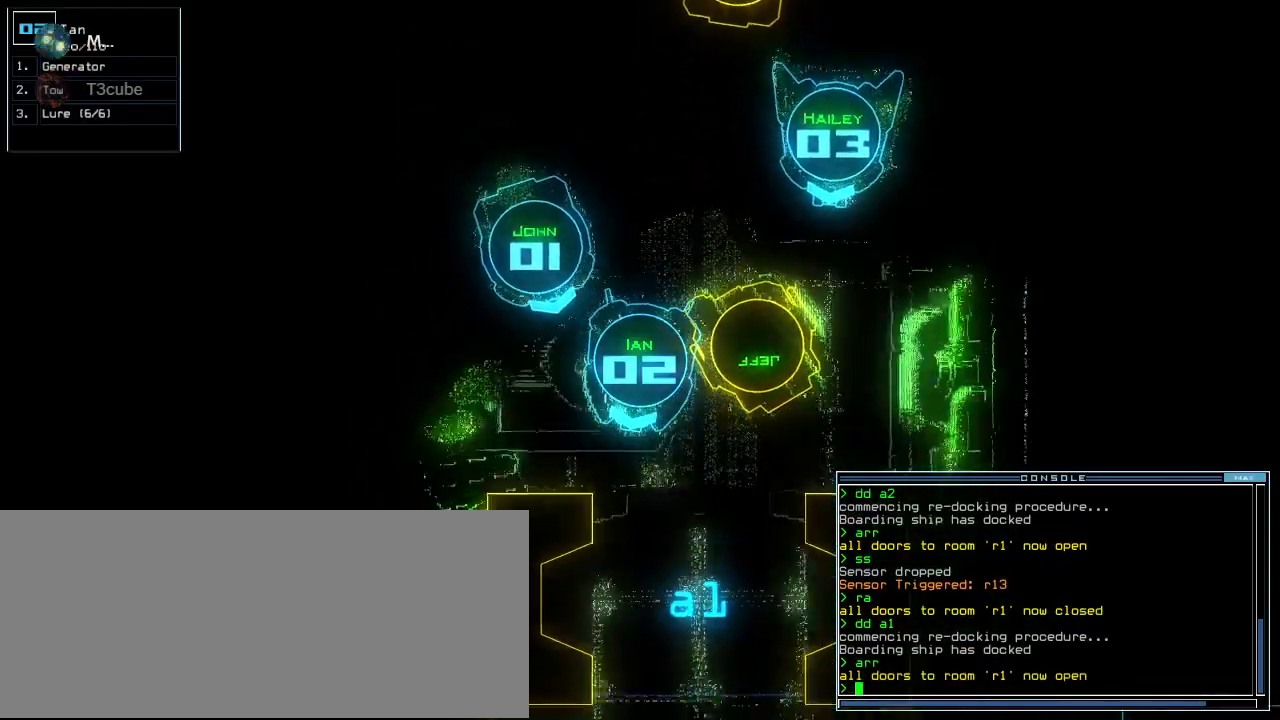
{"keys": ["up"], "events": [[120, "left", "up"]]}
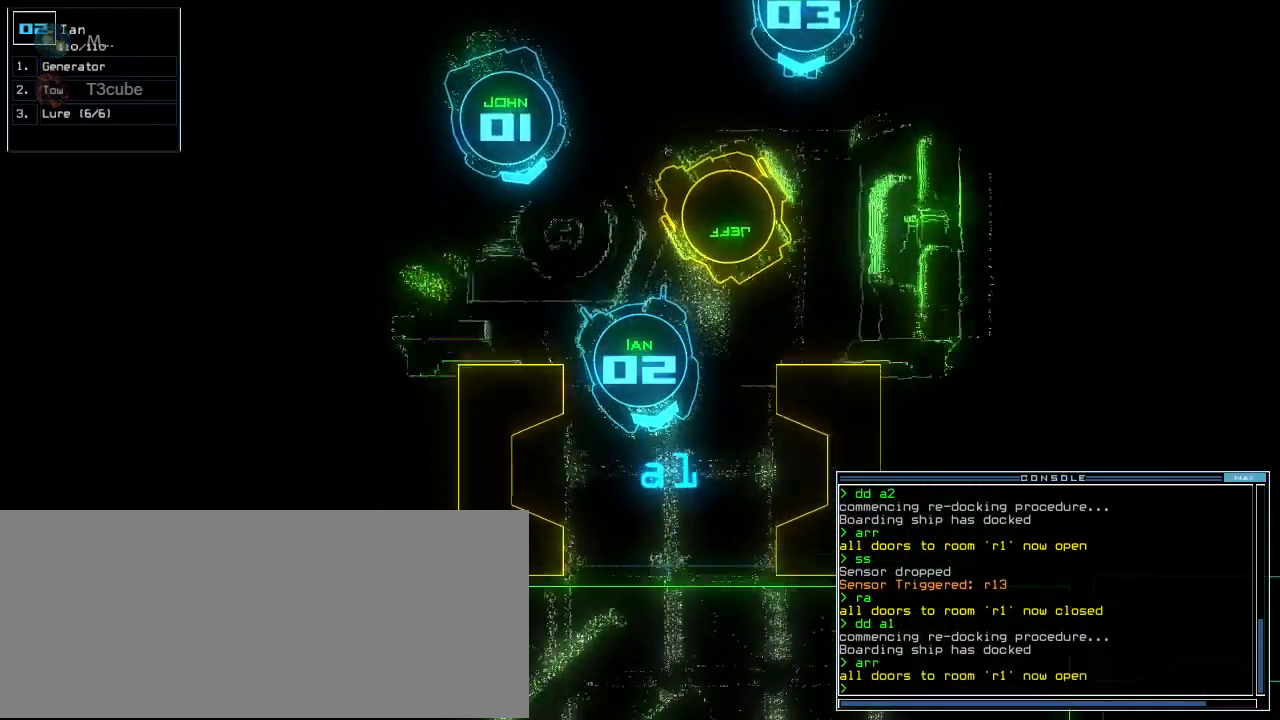
{"keys": ["up"], "events": [[180, "right", "down"], [280, "right", "up"]]}
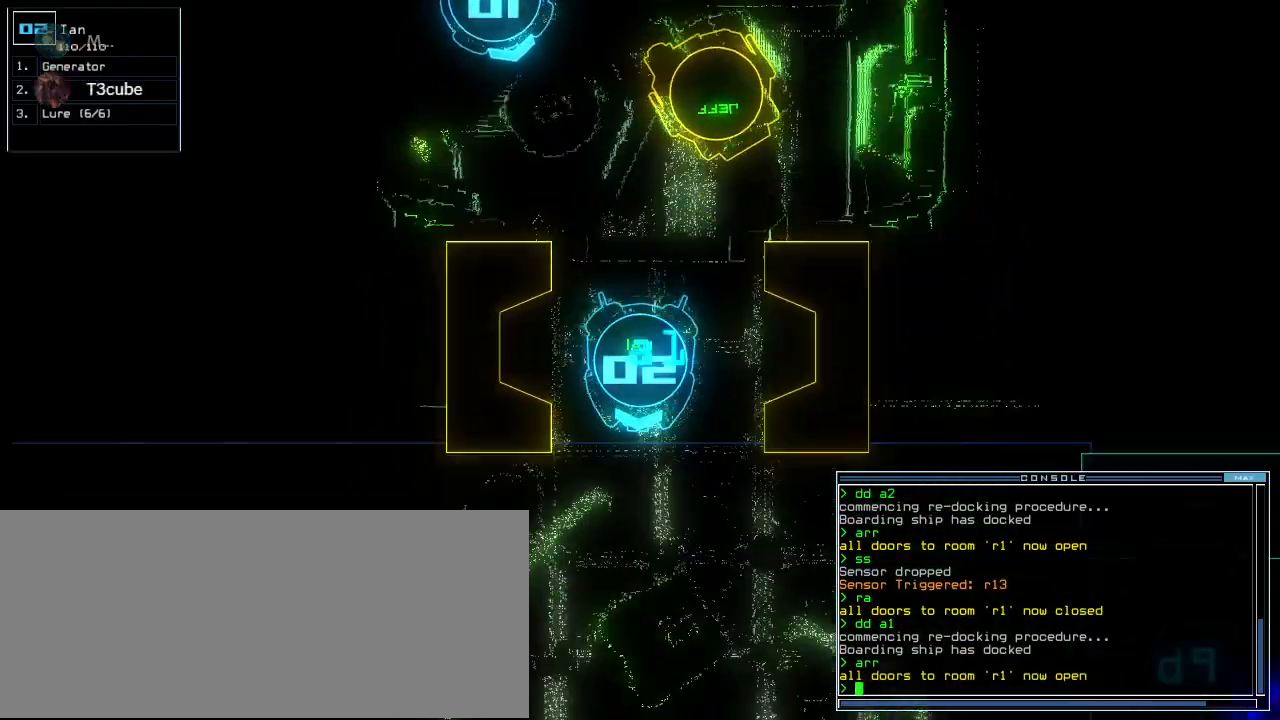
{"keys": ["up"], "events": [[180, "left", "down"], [260, "left", "up"], [360, "left", "down"], [460, "left", "up"]]}
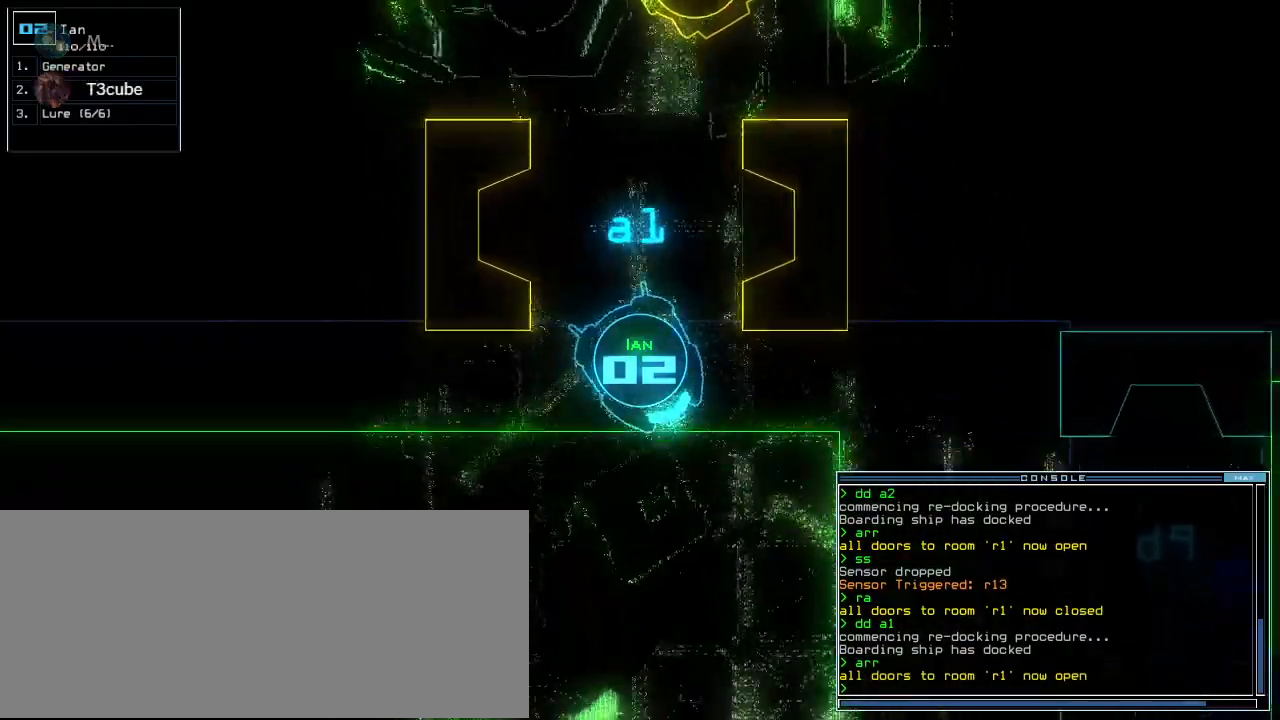
{"keys": ["right", "up"], "events": [[360, "right", "down"]]}
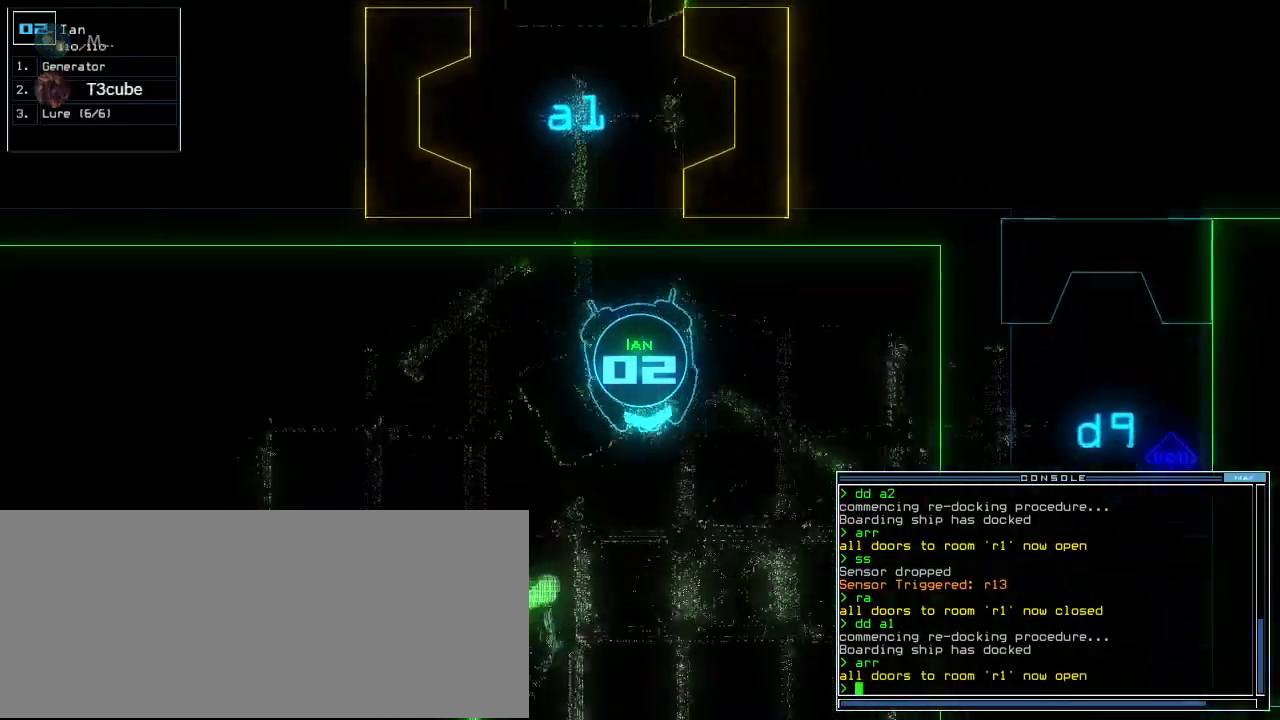
{"keys": ["up"], "events": [[200, "right", "up"], [340, "g", "down"], [420, "e", "down"], [440, "g", "up"], [500, "e", "up"]]}